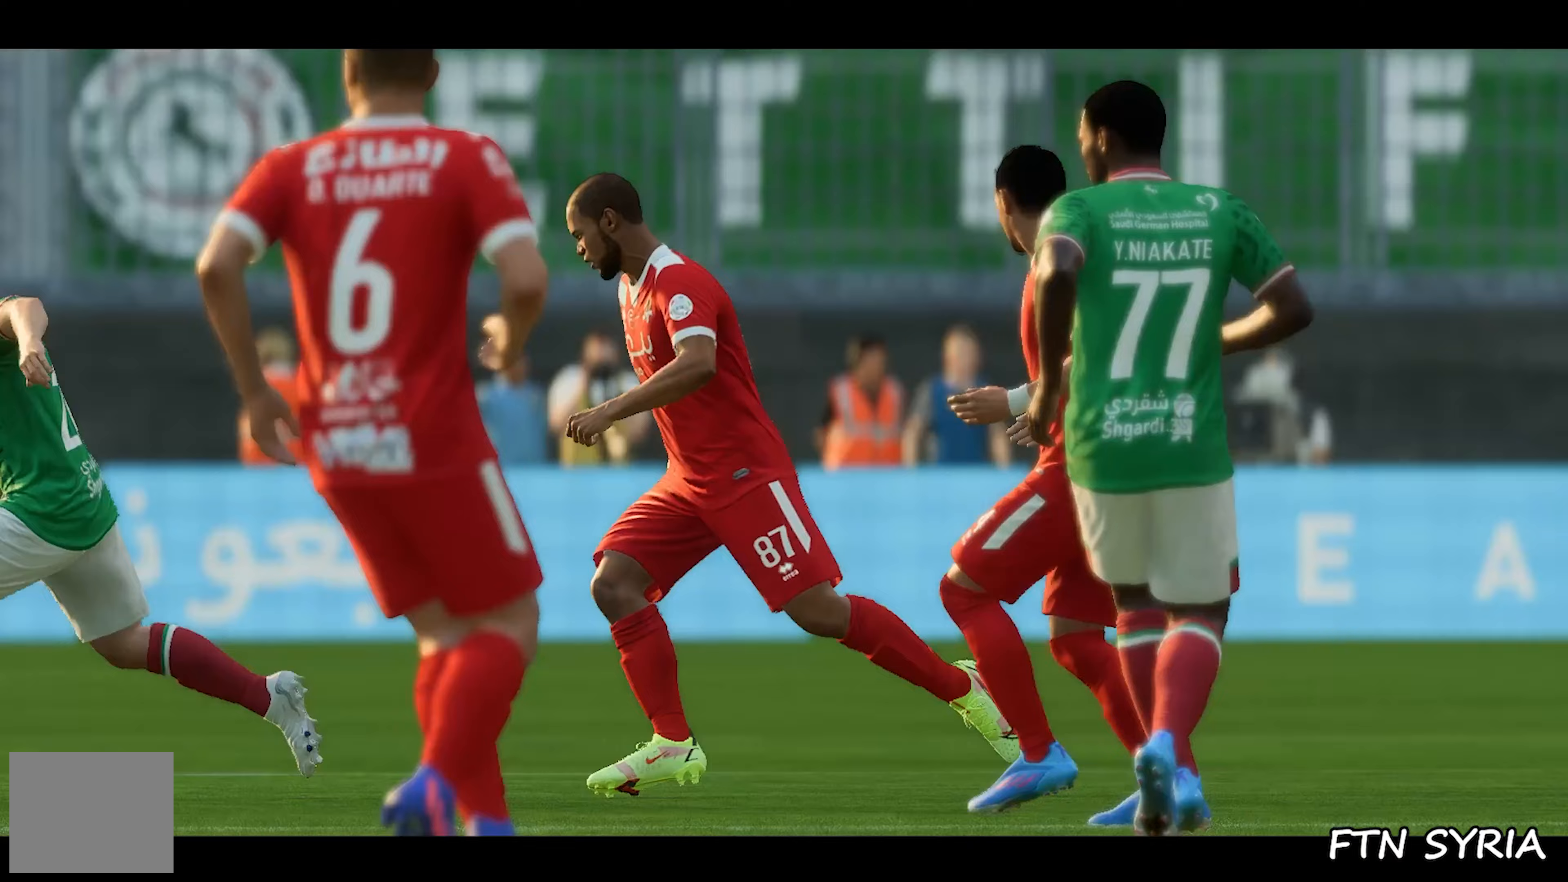
Gameplay with a controller (PlayStation layout); each line is a JSON object with the inputs held at the frame after it. "events" lists button and stick changes between this image and that frame as [ms after this image, input, new state], when the widget could be followed in between. Not read: left_stick right_stick.
{"buttons": ["SQUARE"], "events": [[117, "SQUARE", "down"]]}
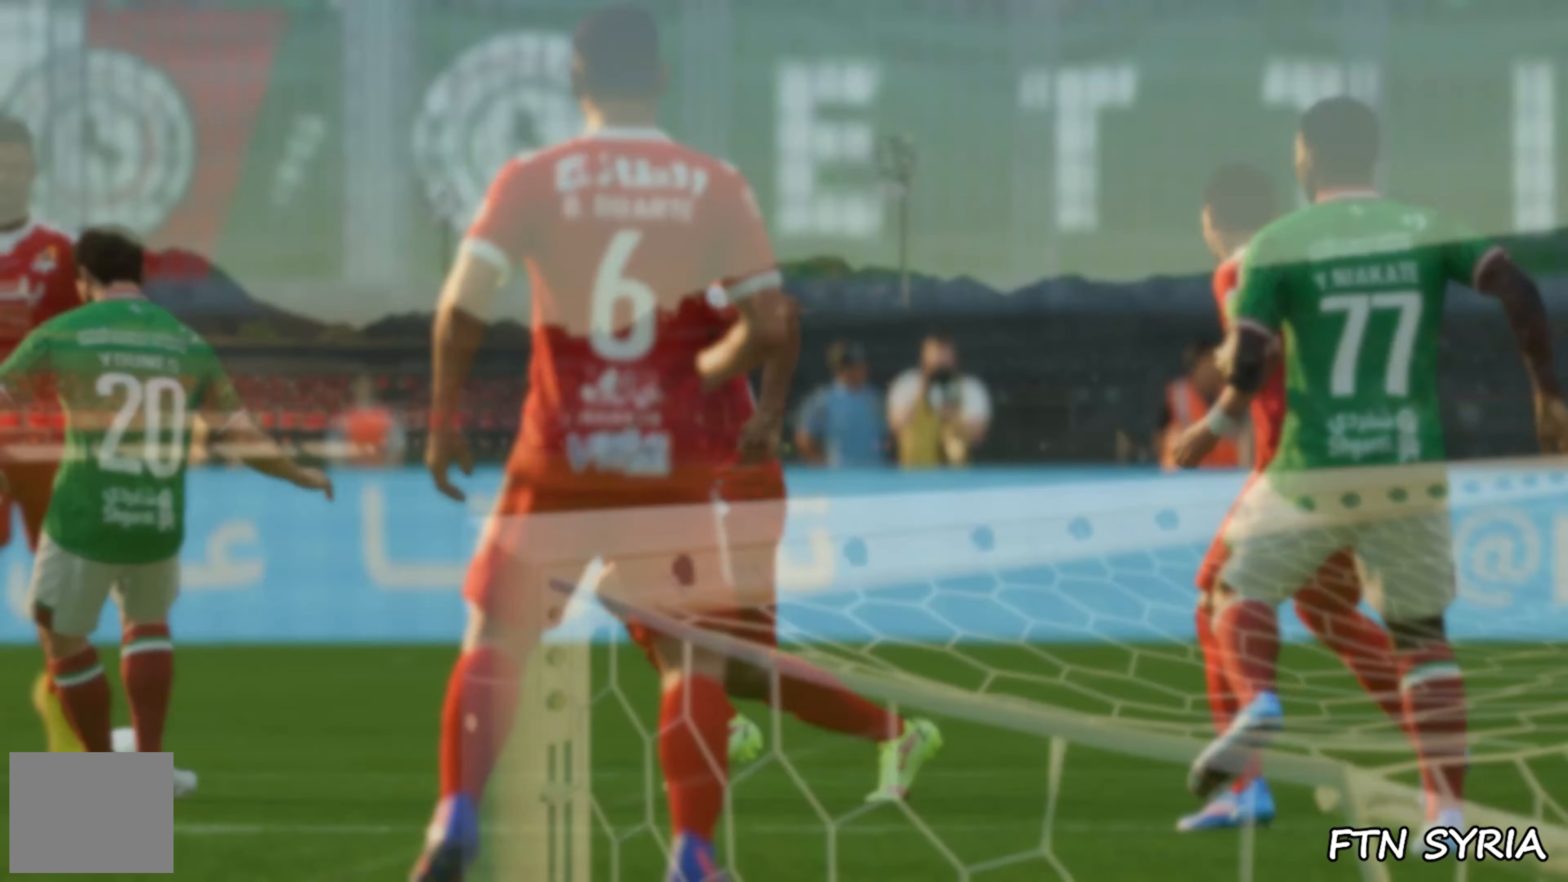
{"buttons": [], "events": [[100, "SQUARE", "up"]]}
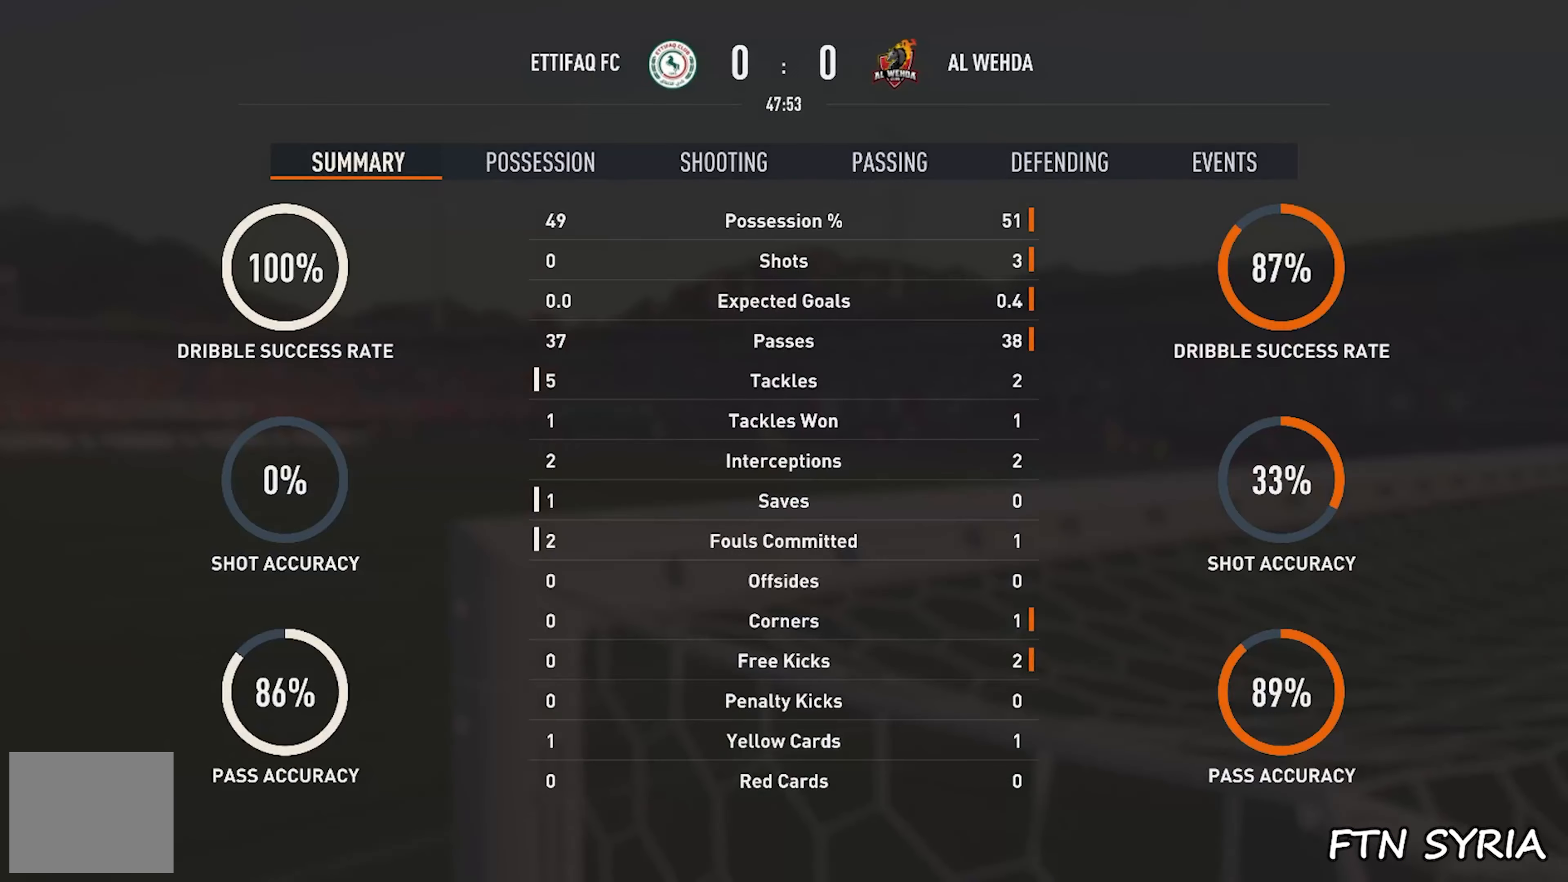
{"buttons": ["SQUARE"], "events": [[483, "SQUARE", "down"]]}
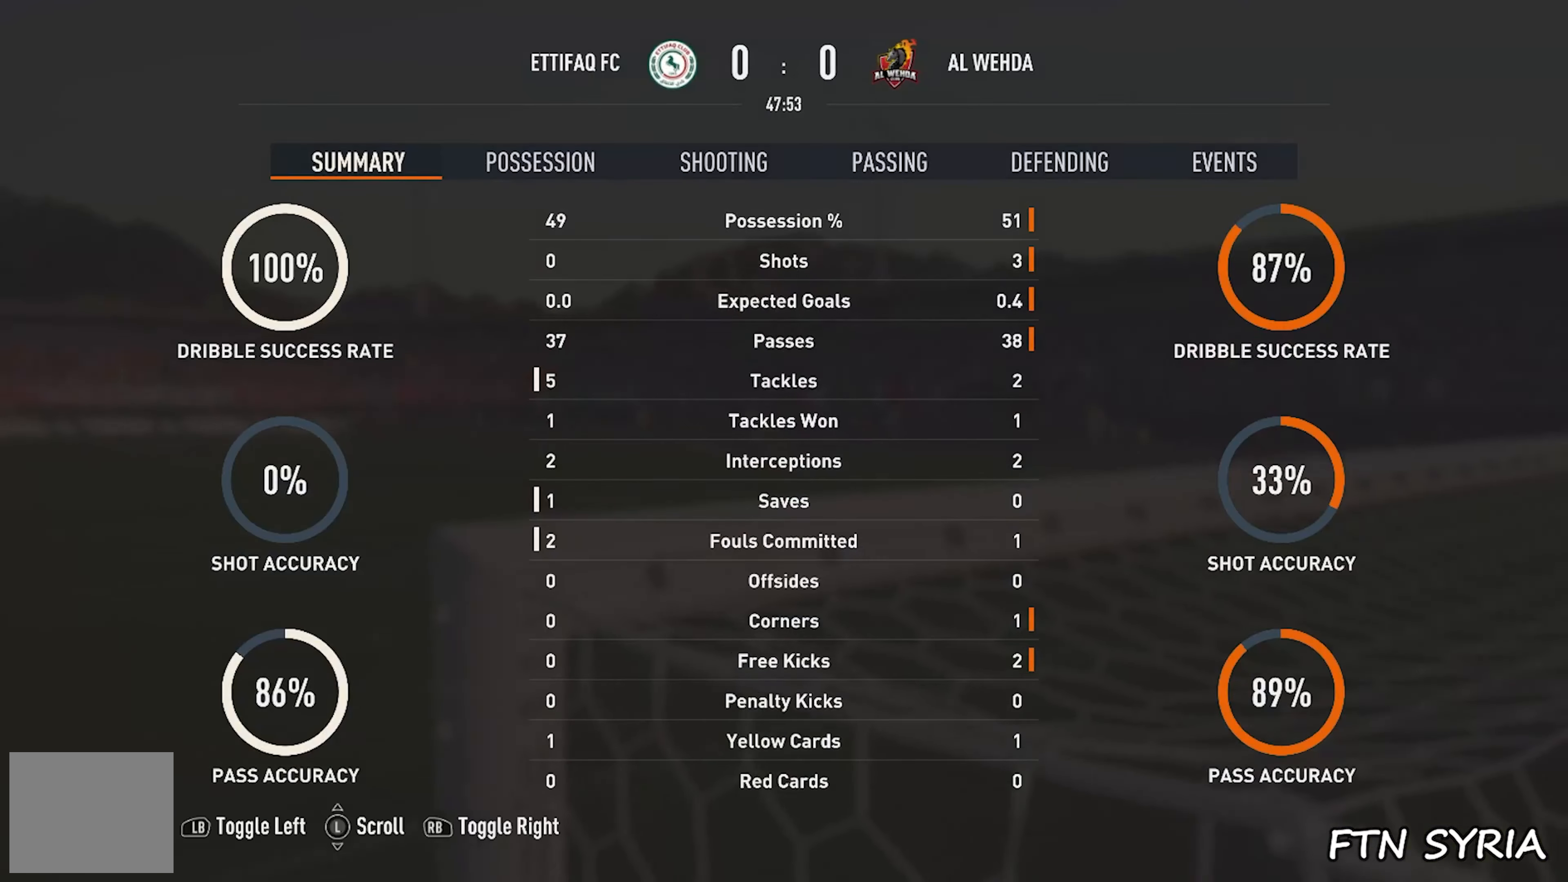
{"buttons": ["SQUARE"], "events": []}
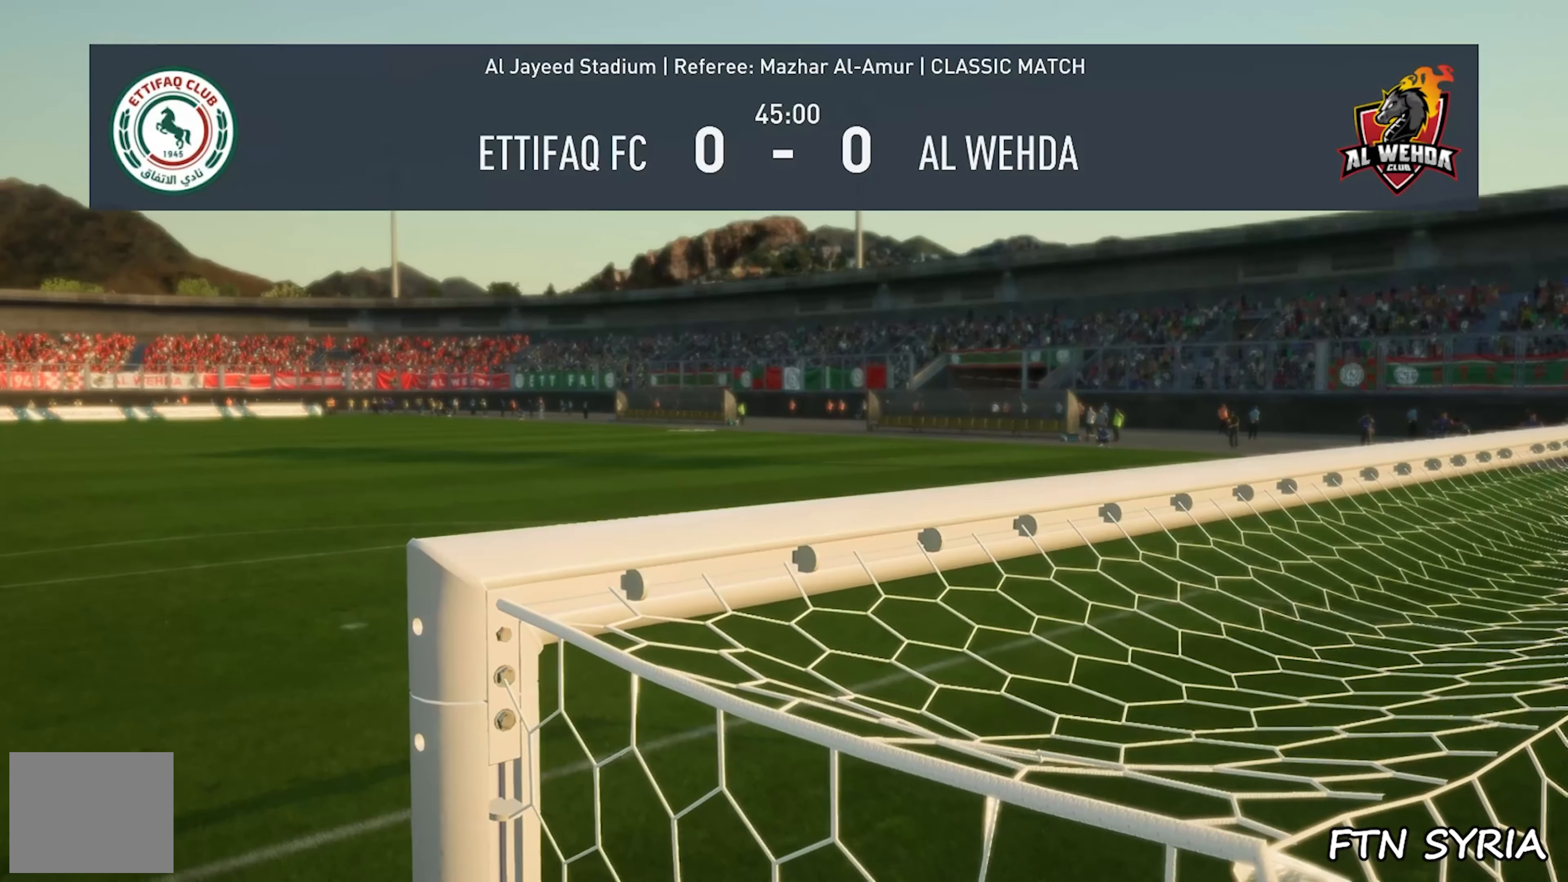
{"buttons": [], "events": [[133, "SQUARE", "up"]]}
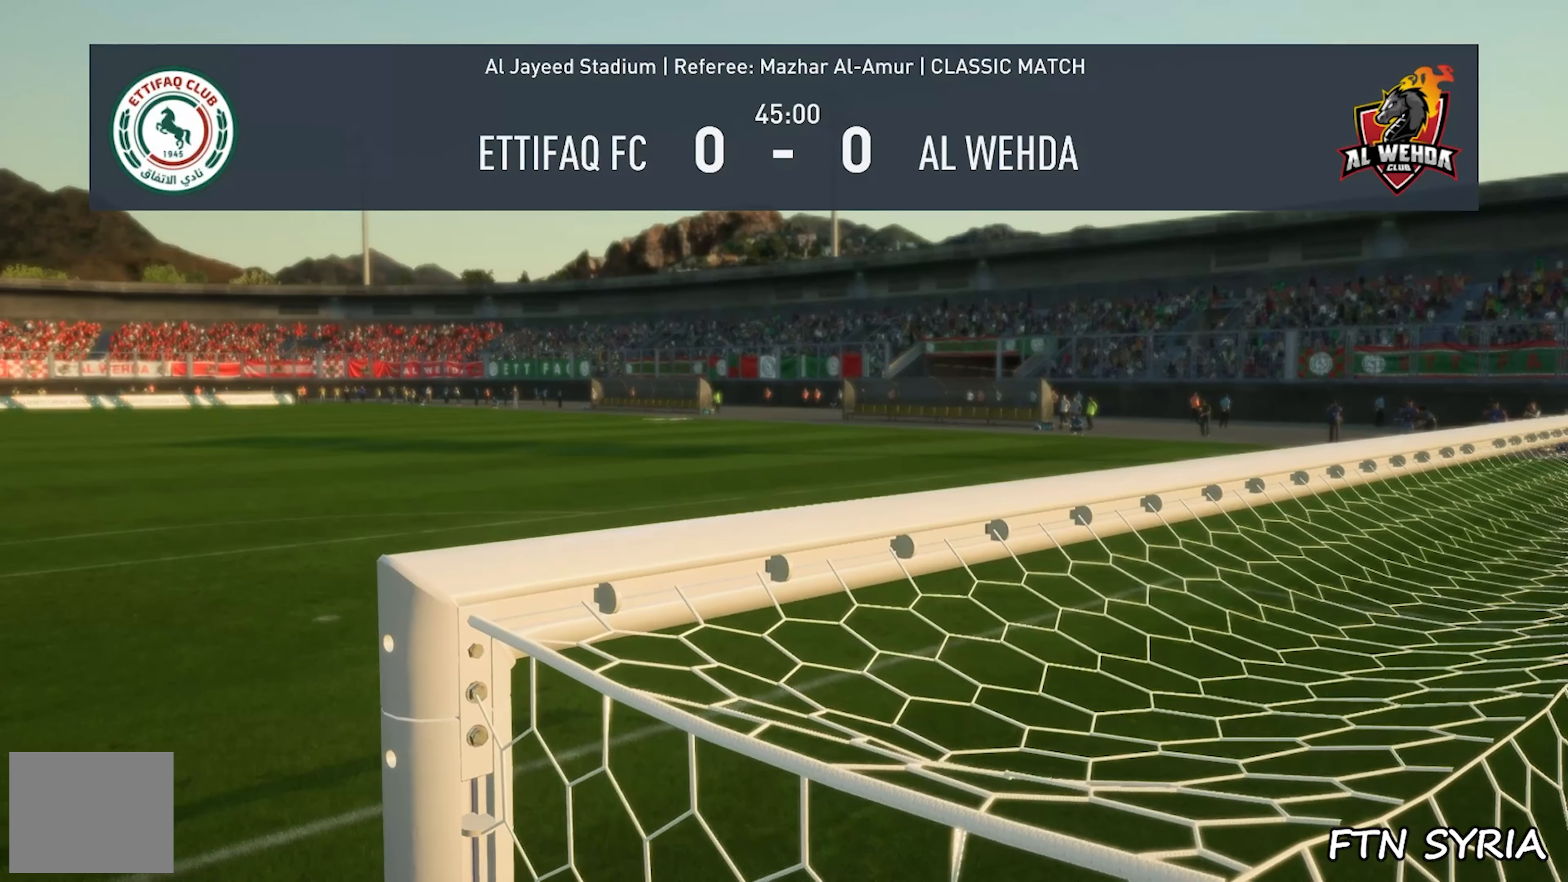
{"buttons": [], "events": []}
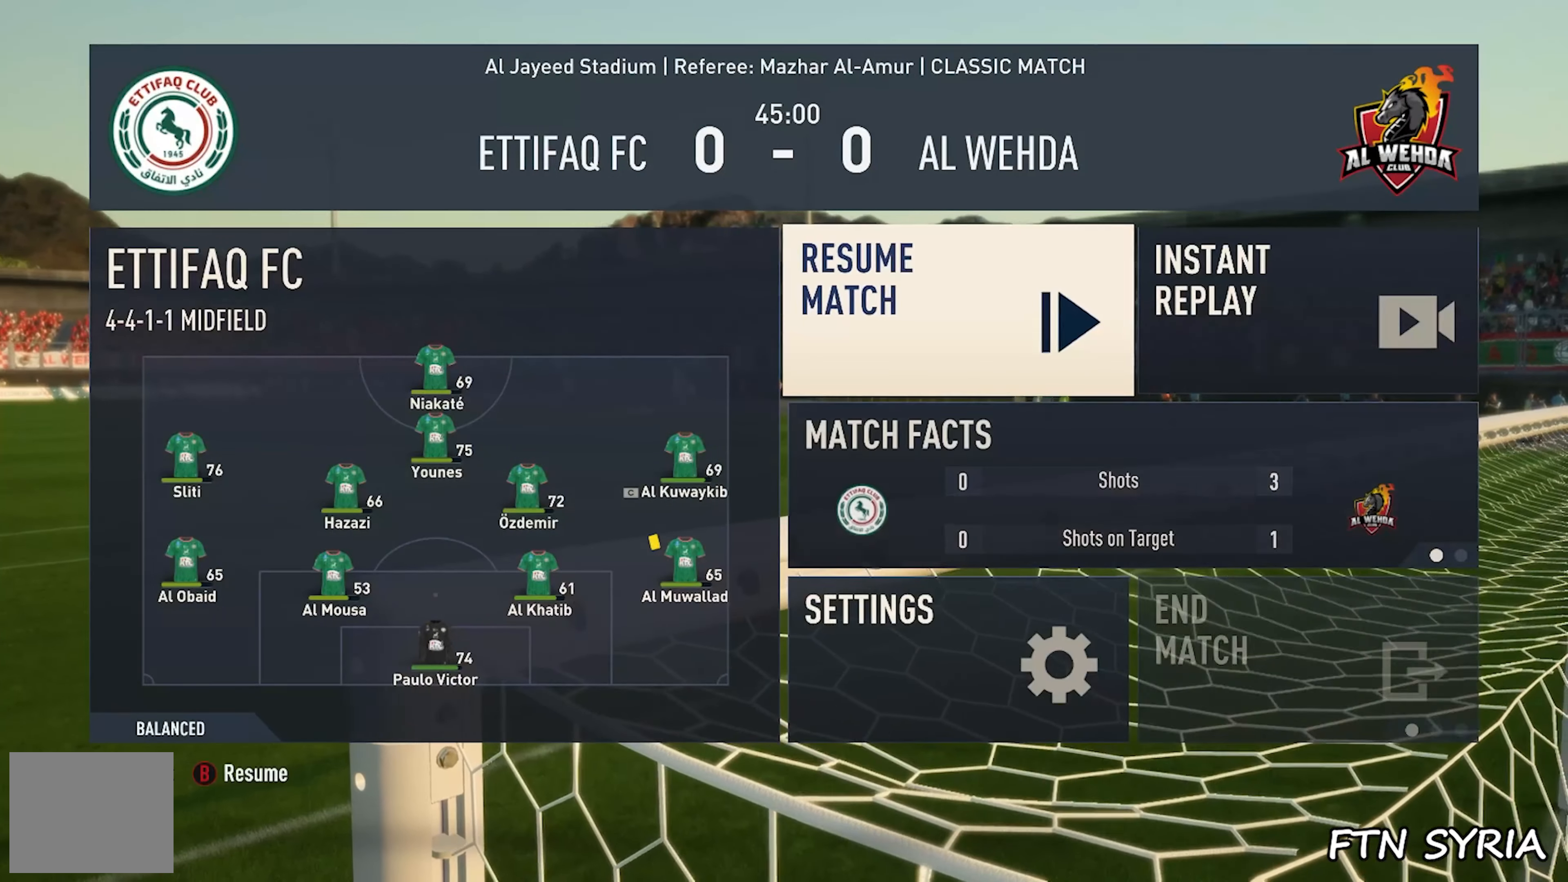
{"buttons": ["SQUARE"], "events": [[200, "SQUARE", "down"]]}
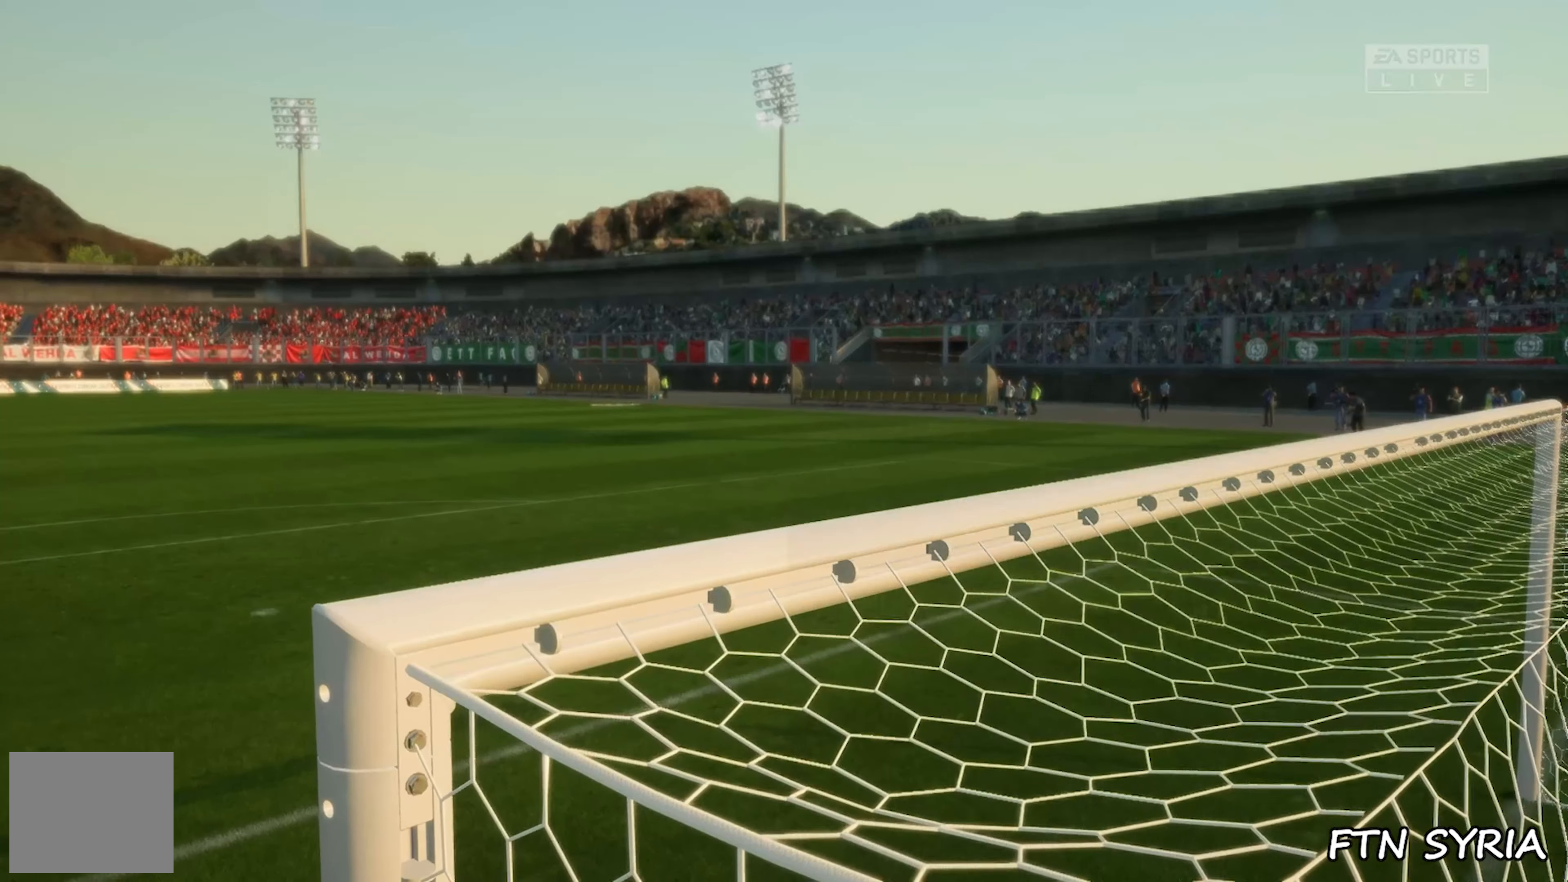
{"buttons": [], "events": [[267, "SQUARE", "up"]]}